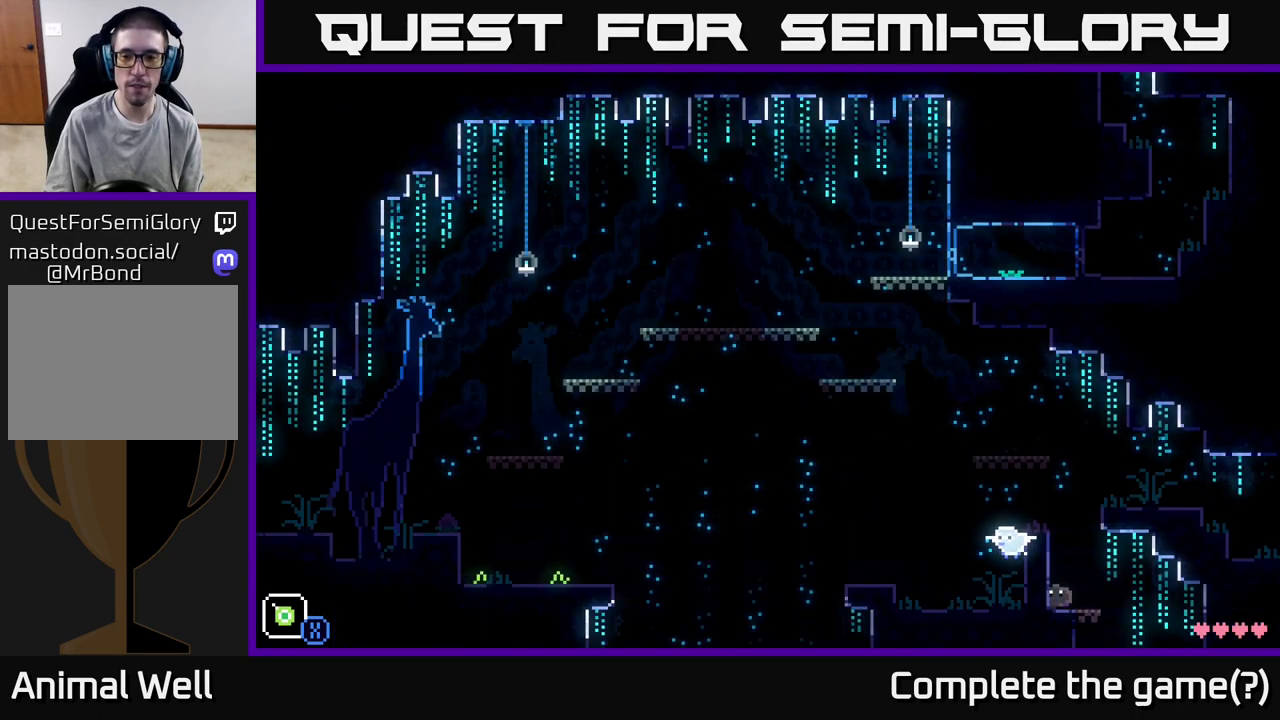
Gameplay with a controller (Xbox layout); each line is a JSON object with the inputs held at the frame after it. "events" lists button and stick changes between this image and that frame as [ms after this image, input, new state], when the widget could be followed in between.
{"buttons": ["A"], "left_stick": "left", "right_stick": "center", "events": [[83, "left_stick", "center"], [217, "A", "down"], [467, "left_stick", "left"]]}
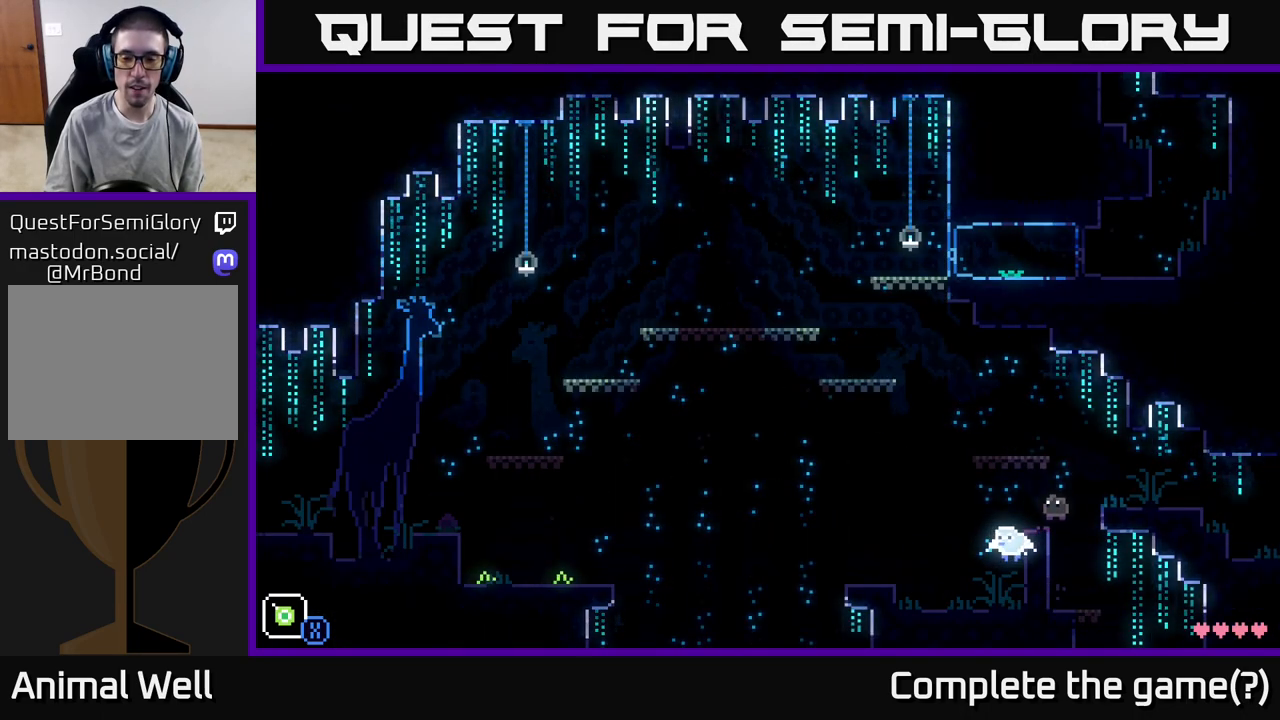
{"buttons": ["A"], "left_stick": "center", "right_stick": "center", "events": [[17, "A", "up"], [117, "left_stick", "center"], [250, "A", "down"]]}
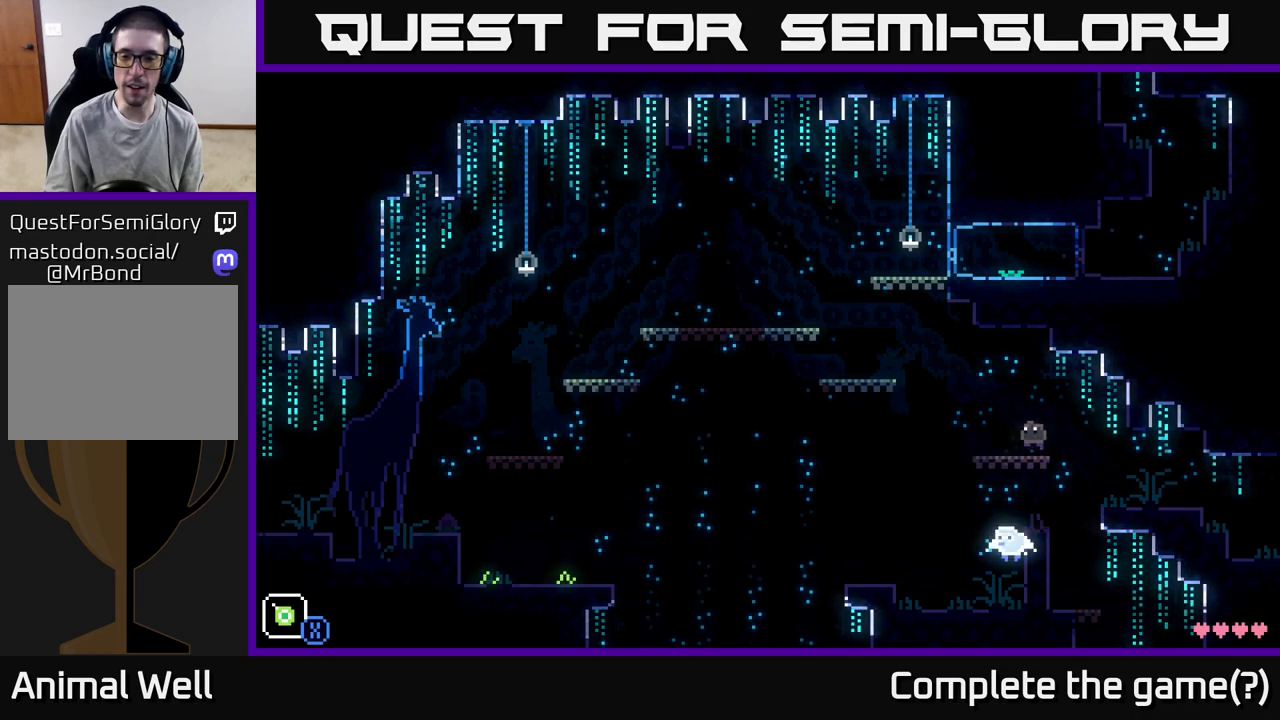
{"buttons": ["A"], "left_stick": "left", "right_stick": "center", "events": [[17, "left_stick", "left"], [50, "A", "up"], [317, "A", "down"]]}
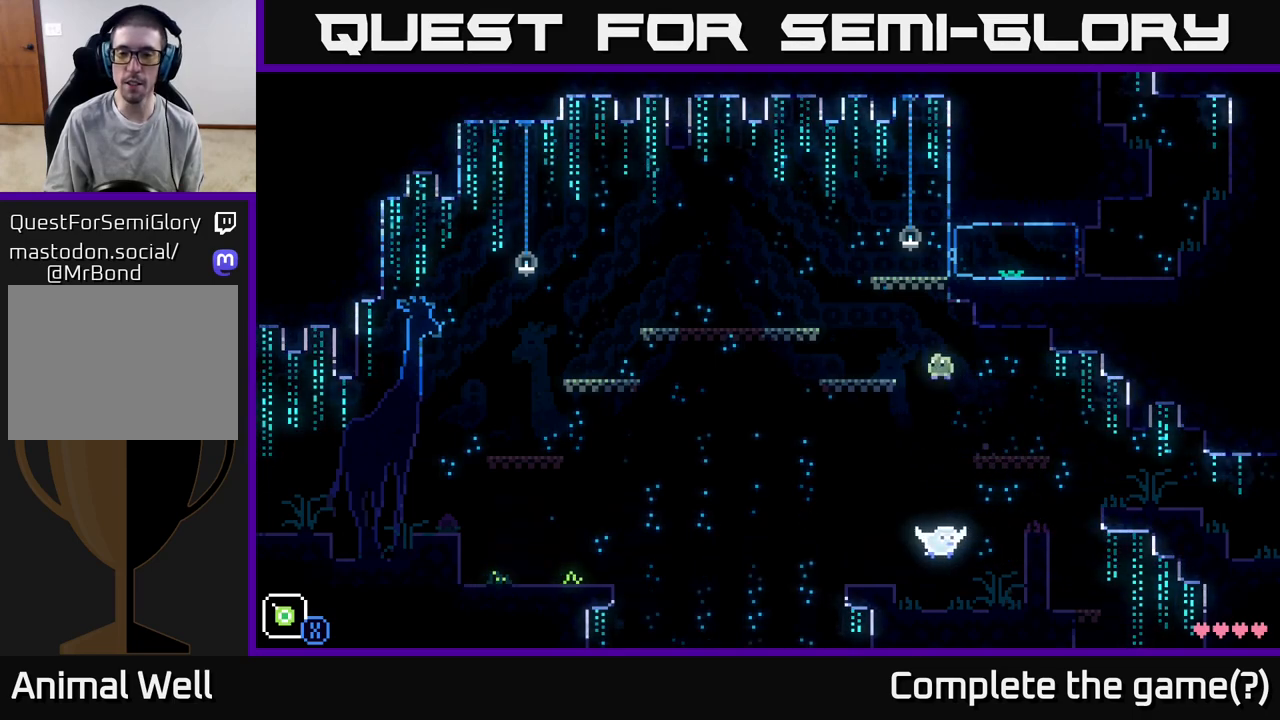
{"buttons": ["A"], "left_stick": "left", "right_stick": "center", "events": [[150, "A", "up"], [333, "A", "down"]]}
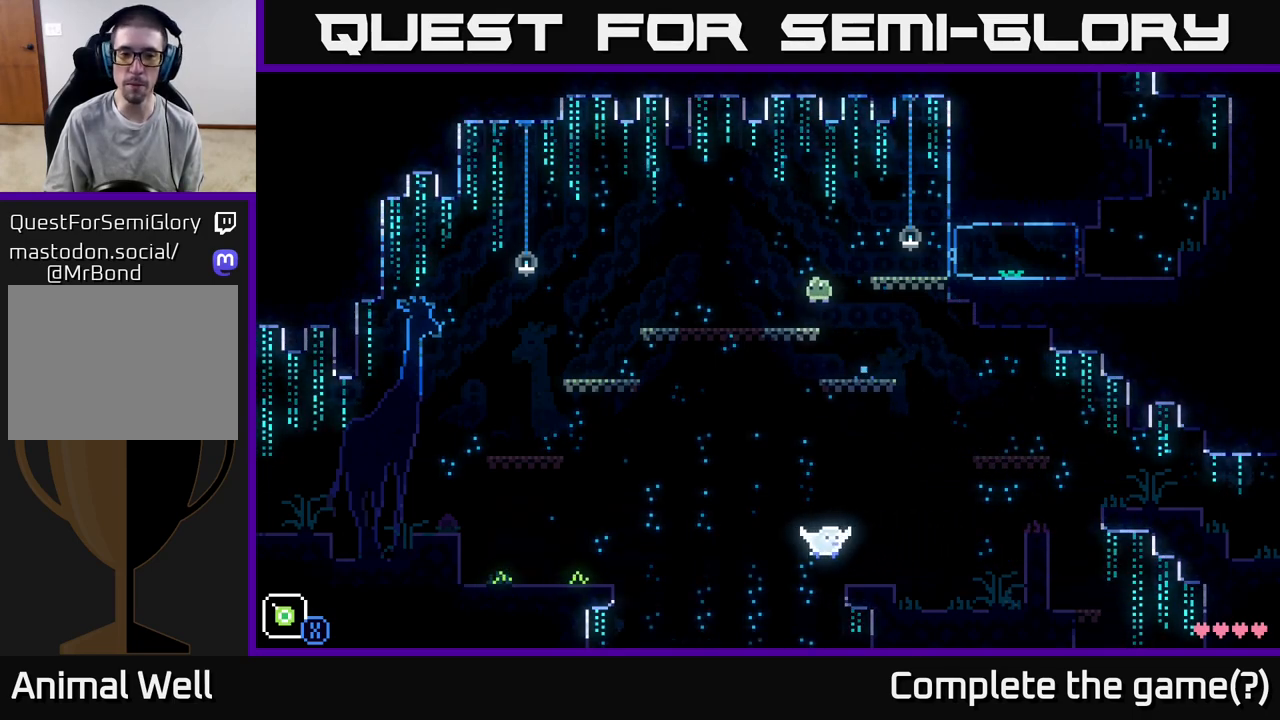
{"buttons": [], "left_stick": "right", "right_stick": "center", "events": [[33, "A", "up"], [250, "left_stick", "right"]]}
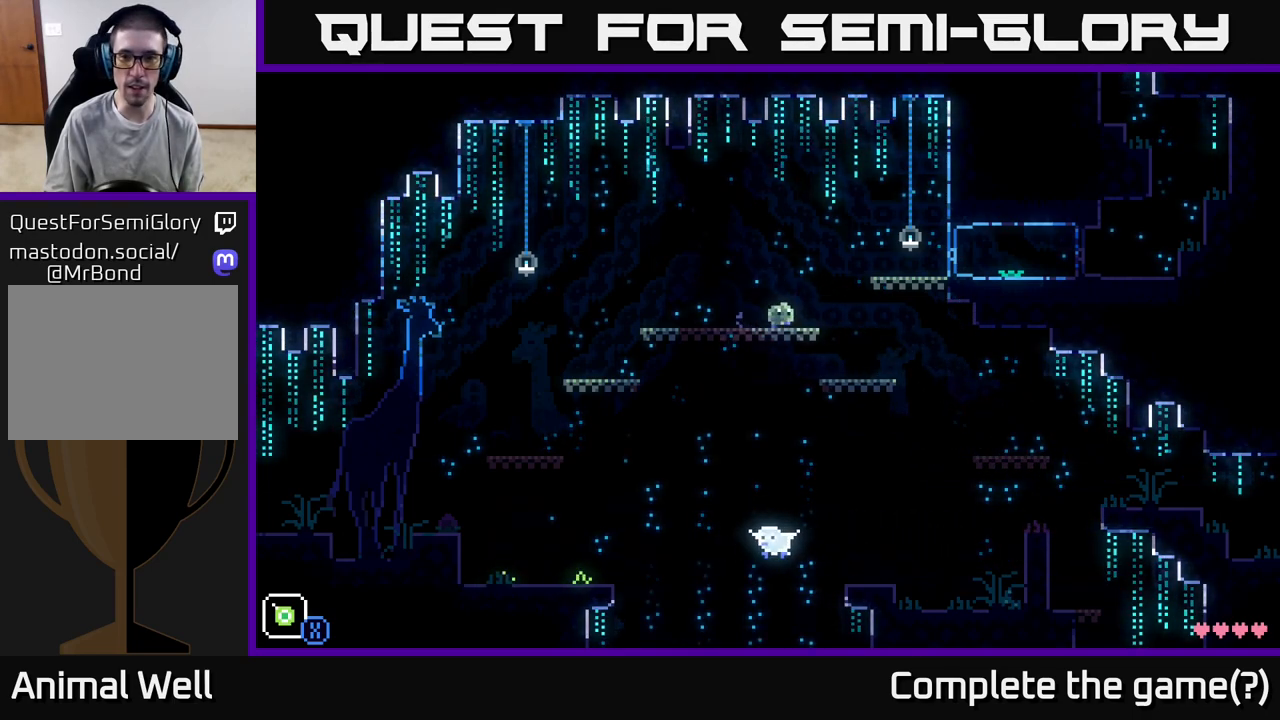
{"buttons": [], "left_stick": "right", "right_stick": "center", "events": [[67, "A", "down"], [417, "A", "up"]]}
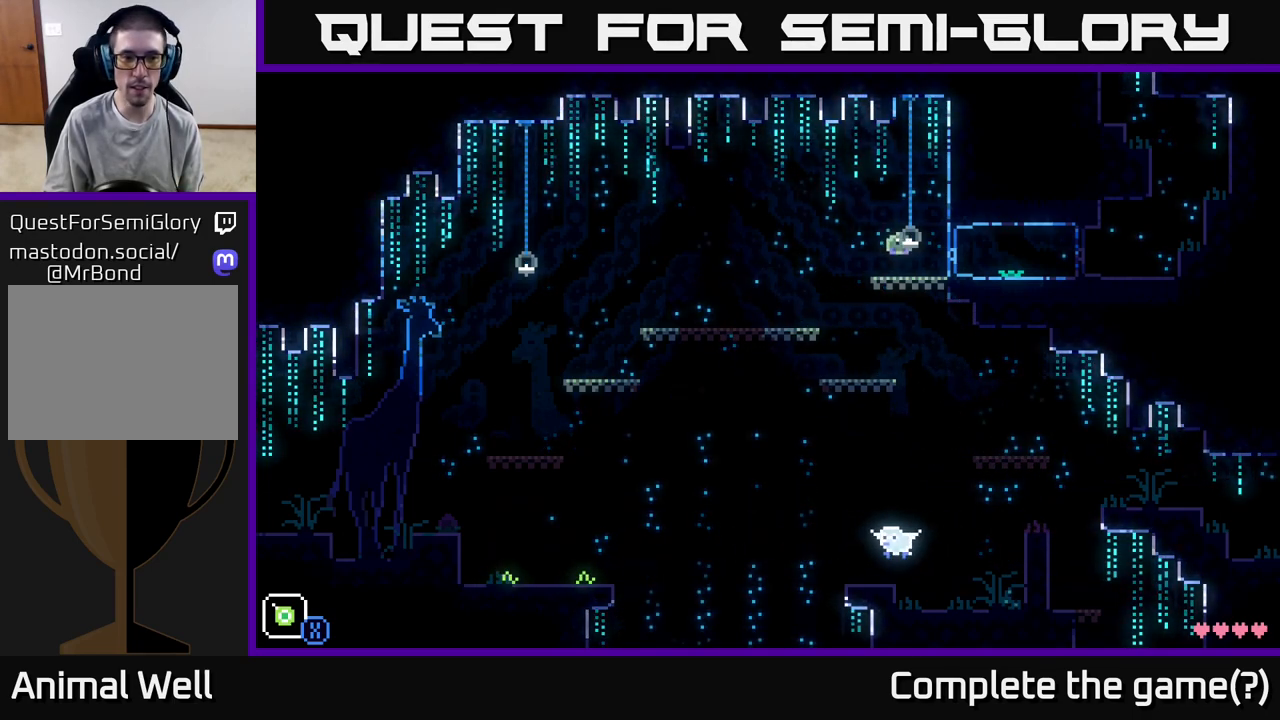
{"buttons": ["A"], "left_stick": "left", "right_stick": "center", "events": [[133, "left_stick", "left"], [467, "A", "down"]]}
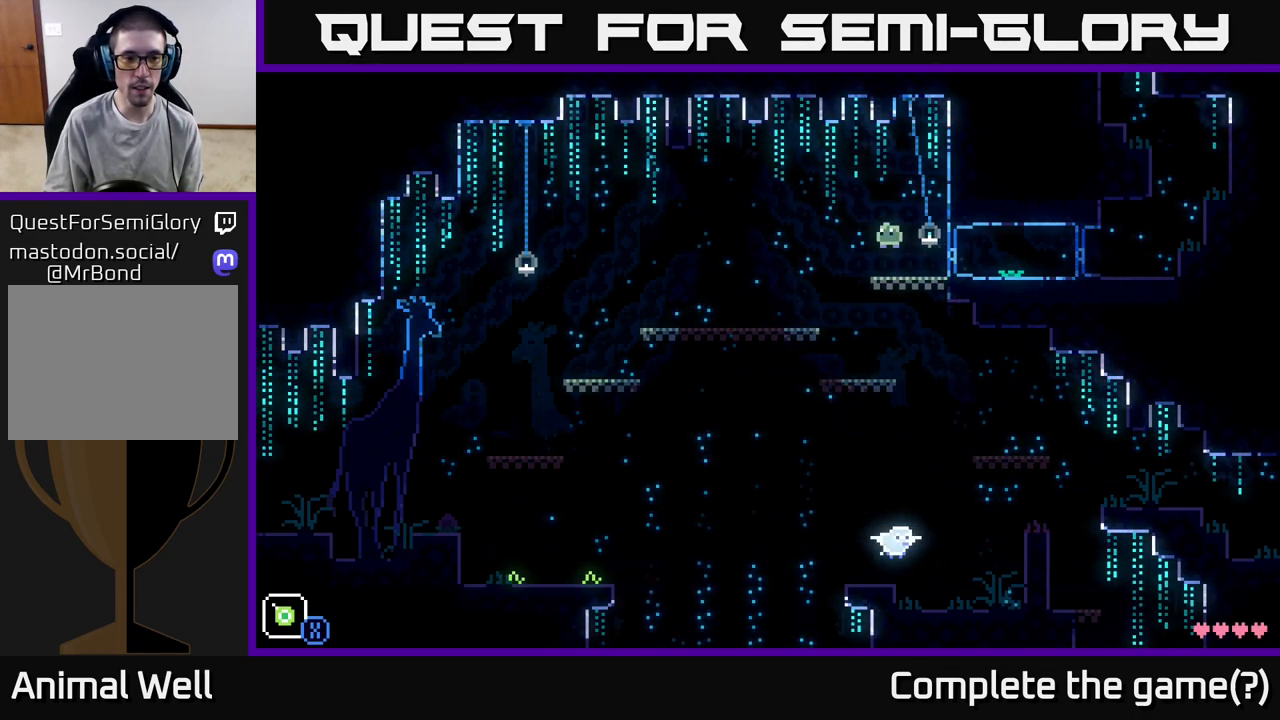
{"buttons": [], "left_stick": "left", "right_stick": "center", "events": [[450, "A", "up"]]}
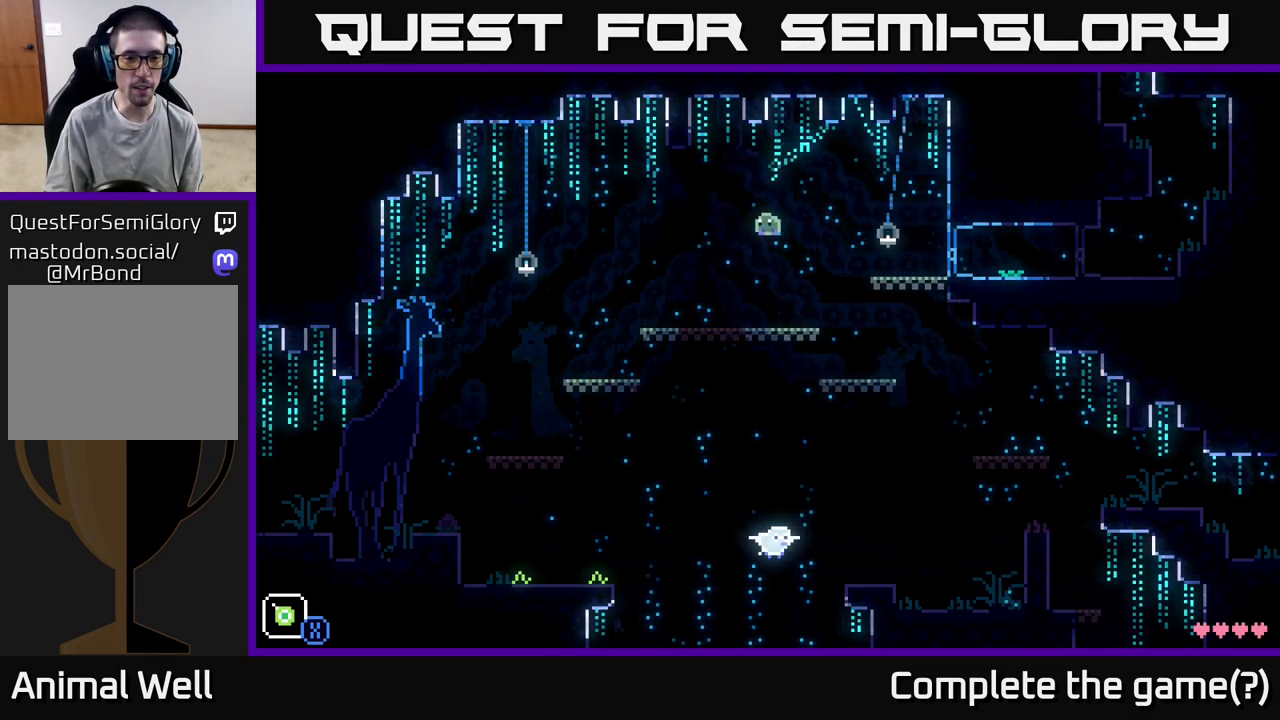
{"buttons": ["X"], "left_stick": "left", "right_stick": "center", "events": [[300, "A", "down"], [333, "X", "down"], [383, "A", "up"]]}
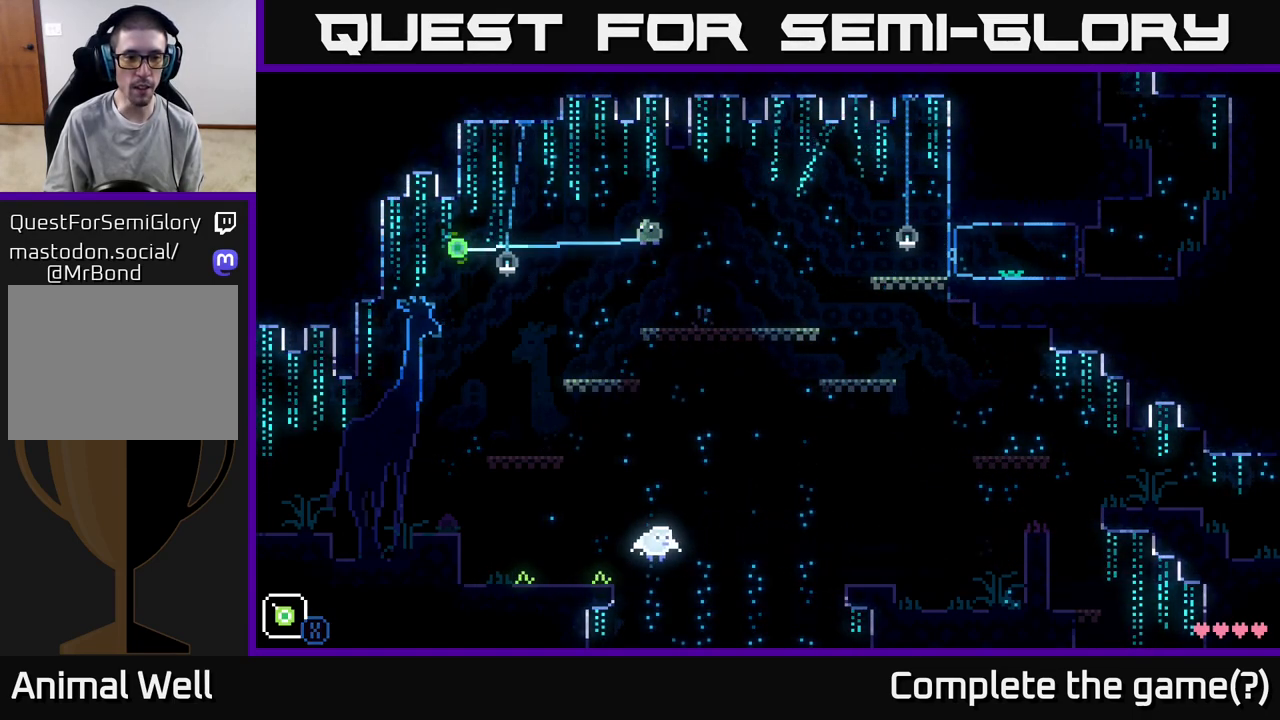
{"buttons": [], "left_stick": "left", "right_stick": "center", "events": [[167, "X", "up"]]}
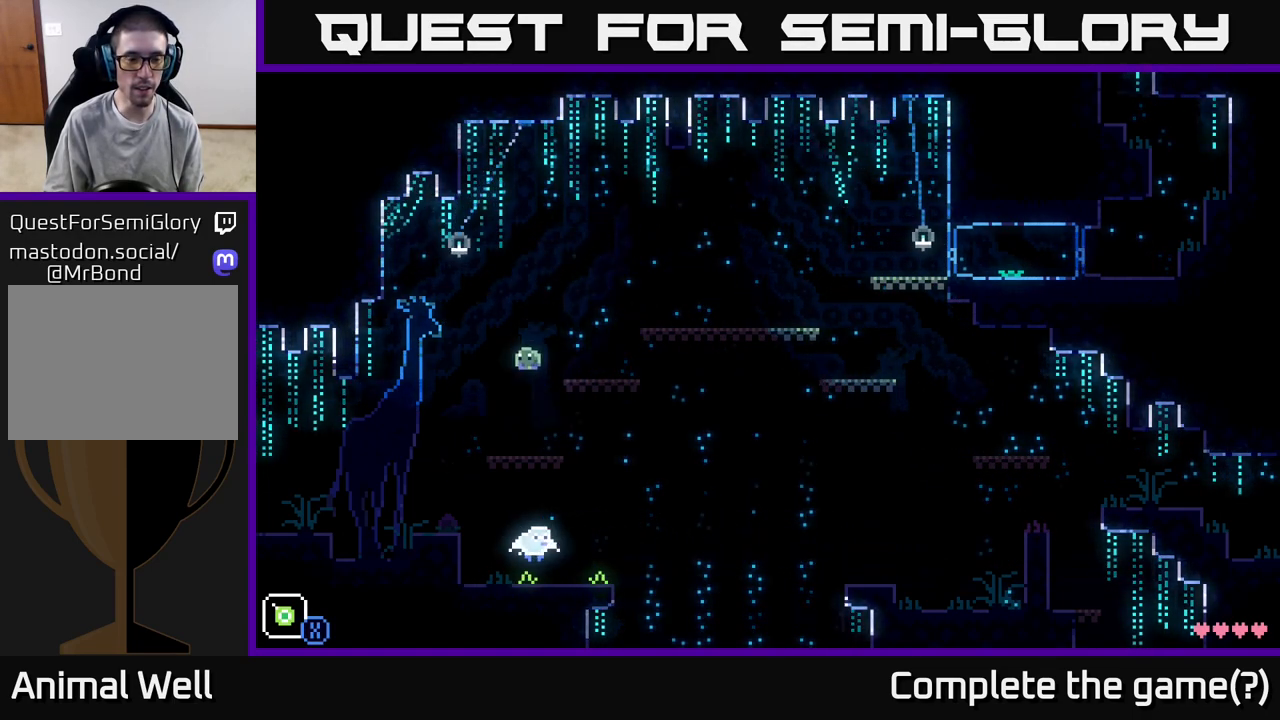
{"buttons": [], "left_stick": "left", "right_stick": "center", "events": [[300, "A", "down"], [467, "A", "up"]]}
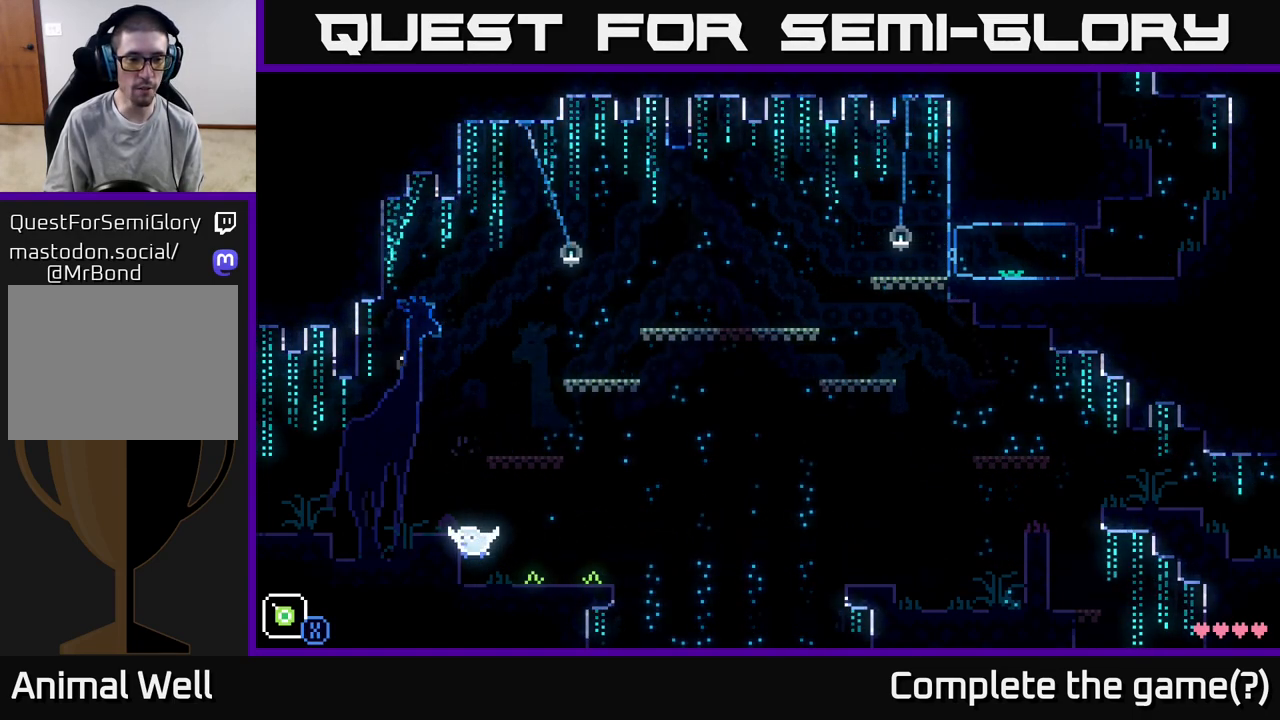
{"buttons": [], "left_stick": "left", "right_stick": "center", "events": []}
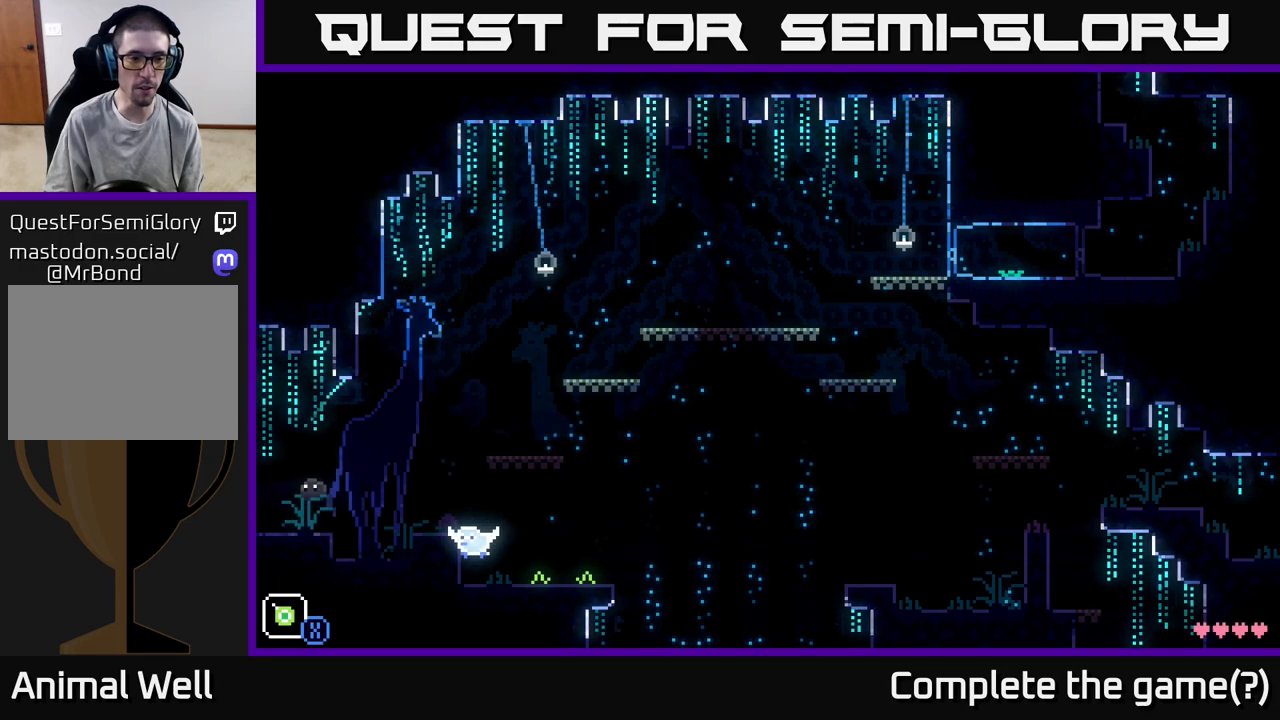
{"buttons": [], "left_stick": "center", "right_stick": "center", "events": [[367, "left_stick", "center"]]}
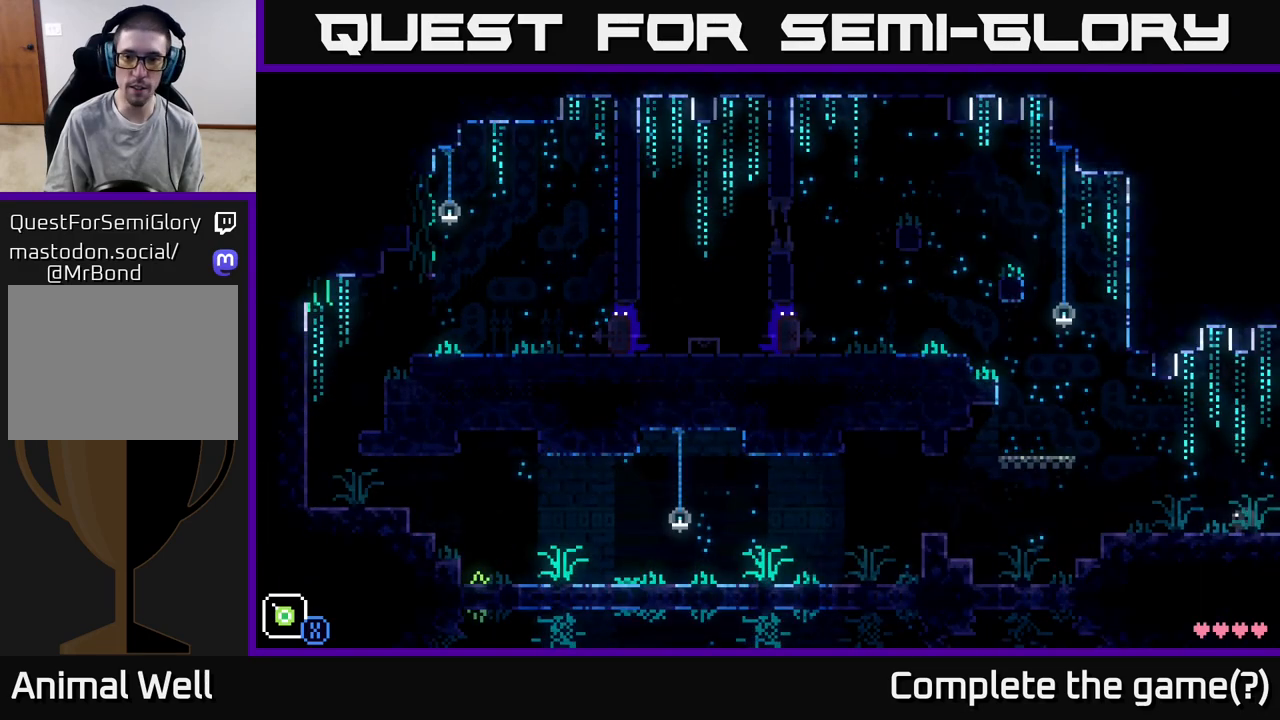
{"buttons": [], "left_stick": "center", "right_stick": "center", "events": []}
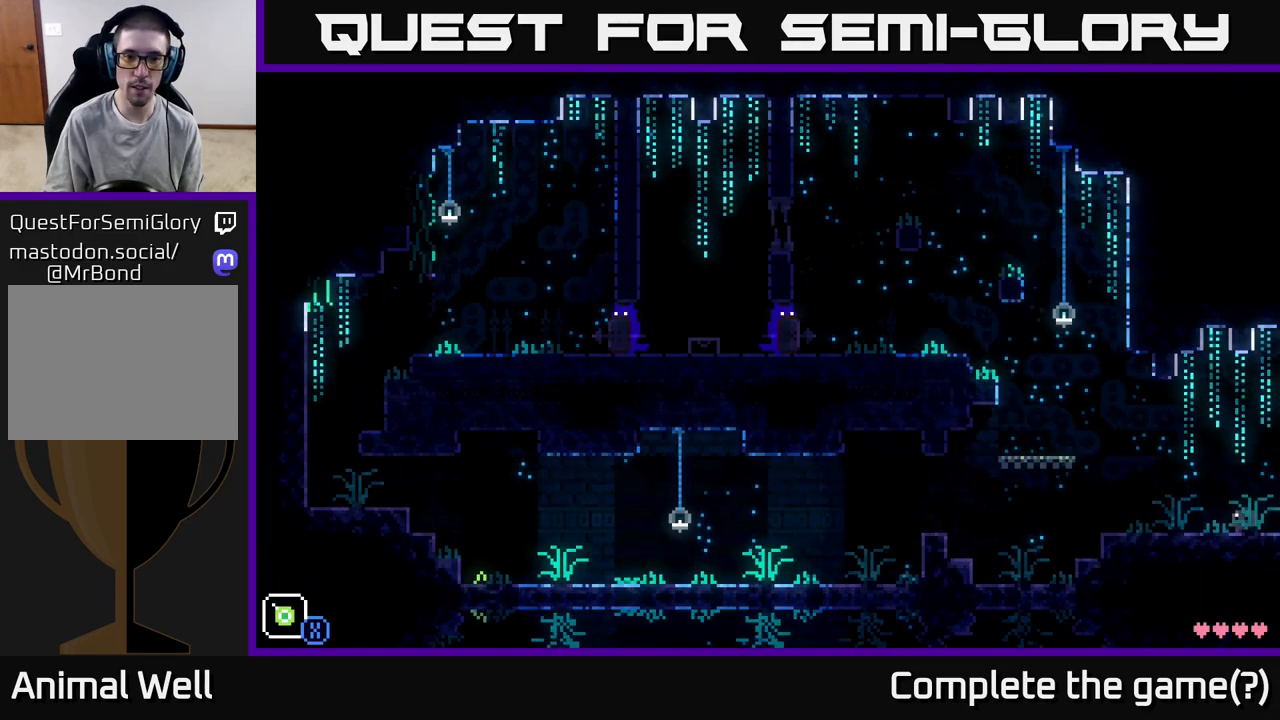
{"buttons": [], "left_stick": "right", "right_stick": "center", "events": [[467, "left_stick", "right"]]}
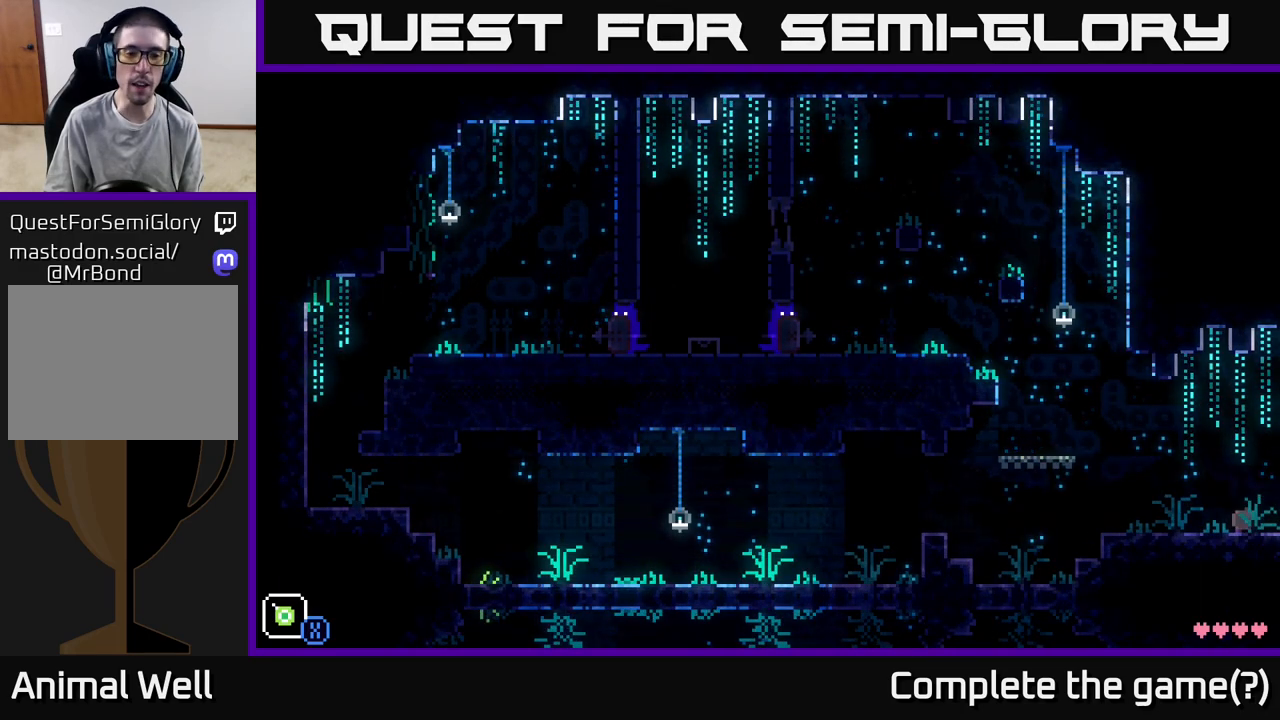
{"buttons": [], "left_stick": "right", "right_stick": "center", "events": []}
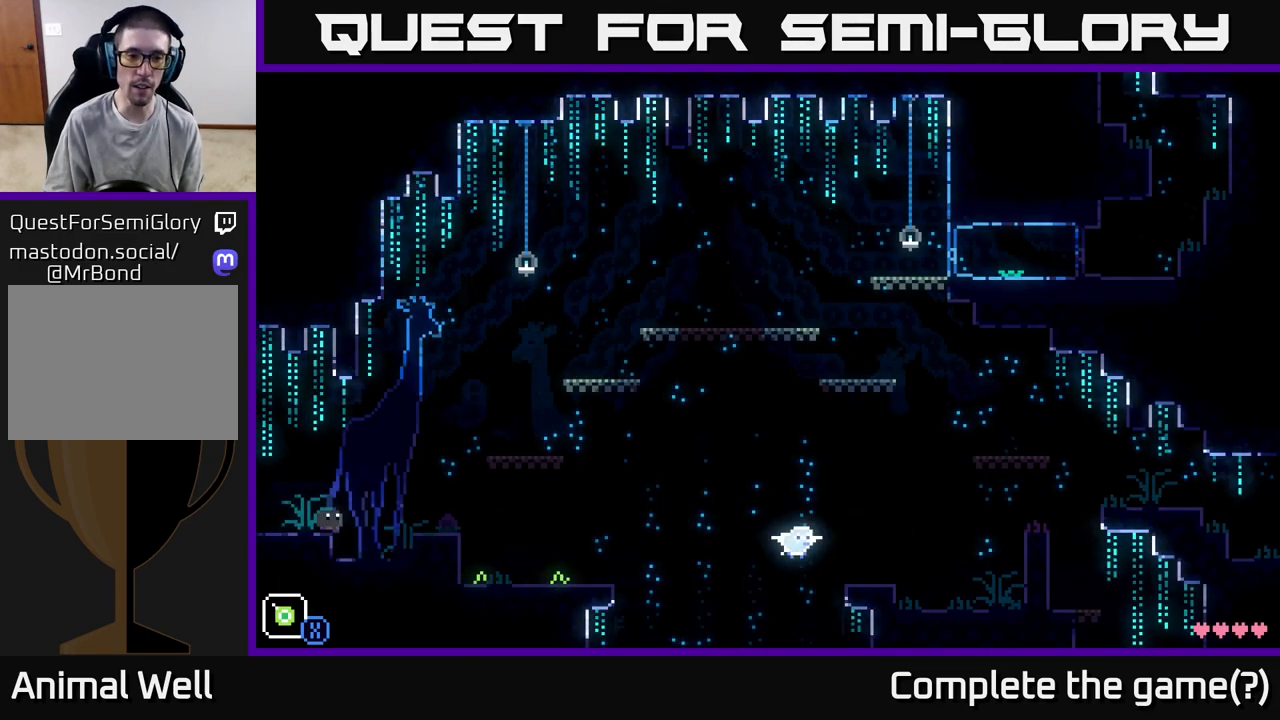
{"buttons": ["A"], "left_stick": "right", "right_stick": "center", "events": [[100, "A", "down"]]}
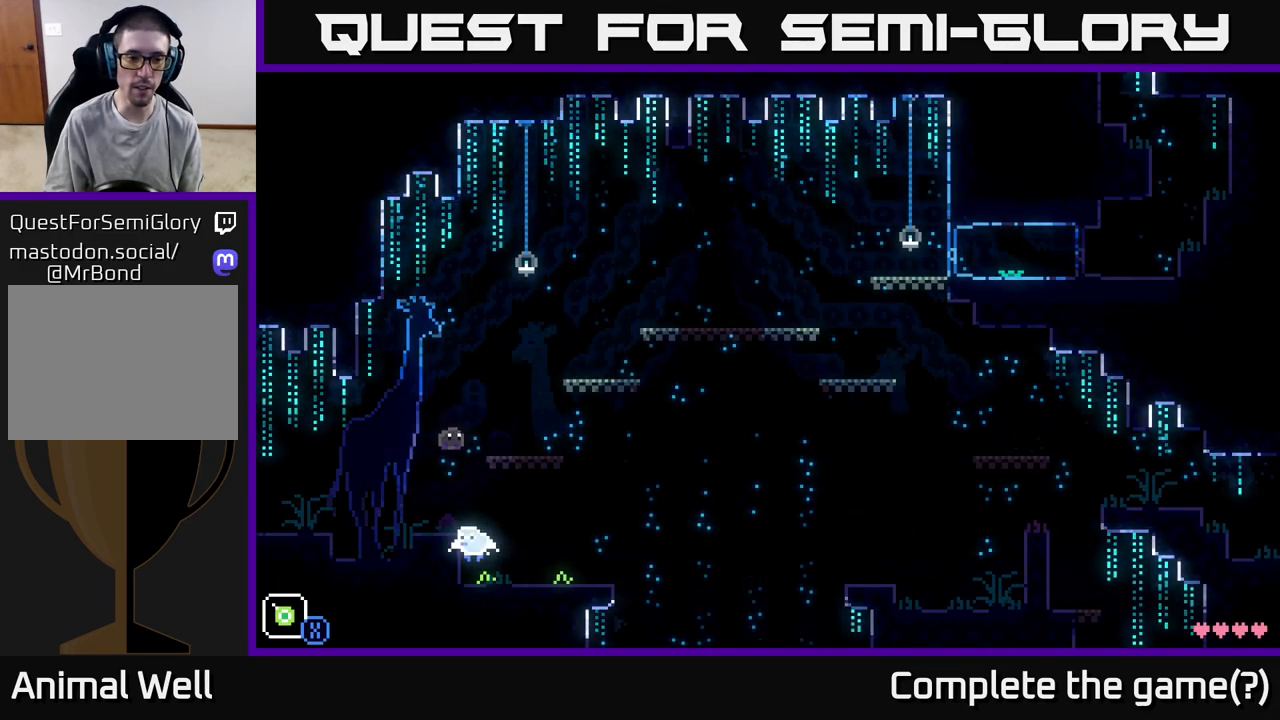
{"buttons": ["A"], "left_stick": "right", "right_stick": "center", "events": [[33, "A", "up"], [33, "left_stick", "left"], [183, "left_stick", "center"], [350, "A", "down"], [383, "left_stick", "right"]]}
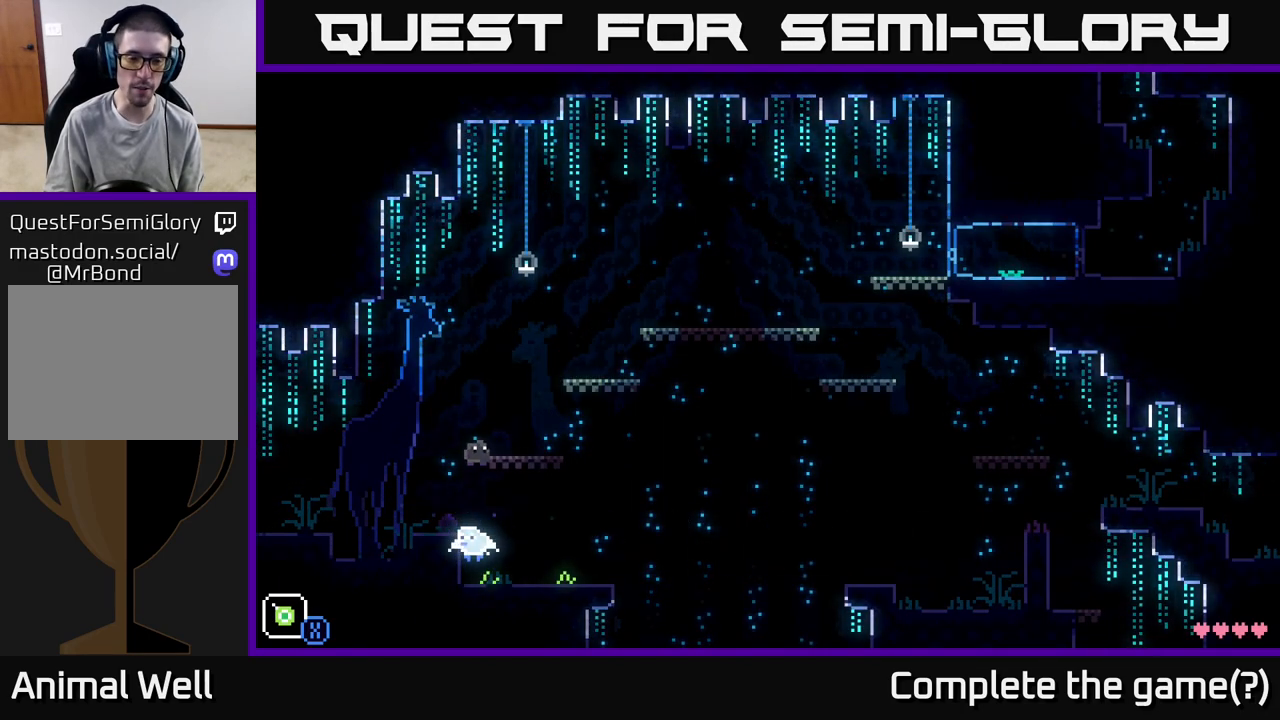
{"buttons": ["A"], "left_stick": "right", "right_stick": "center", "events": [[183, "A", "up"], [200, "left_stick", "left"], [333, "left_stick", "center"], [417, "A", "down"], [417, "left_stick", "right"]]}
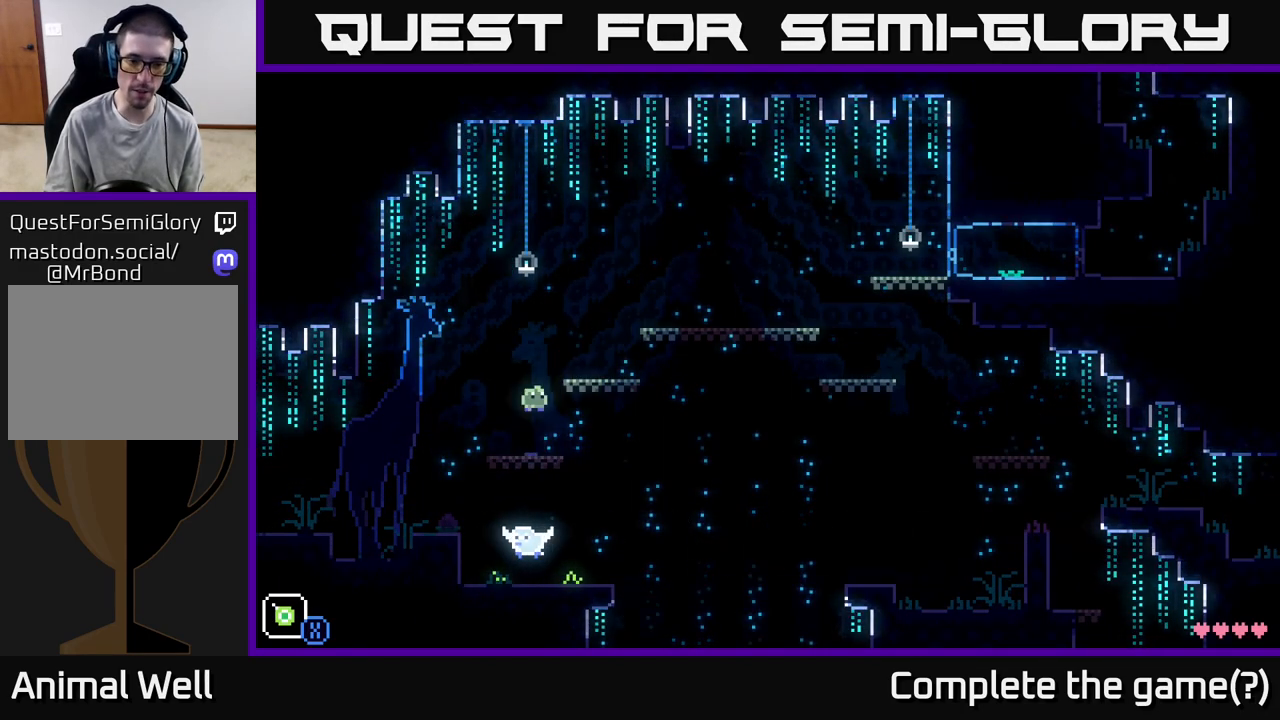
{"buttons": [], "left_stick": "left", "right_stick": "center", "events": [[267, "A", "up"], [267, "left_stick", "left"]]}
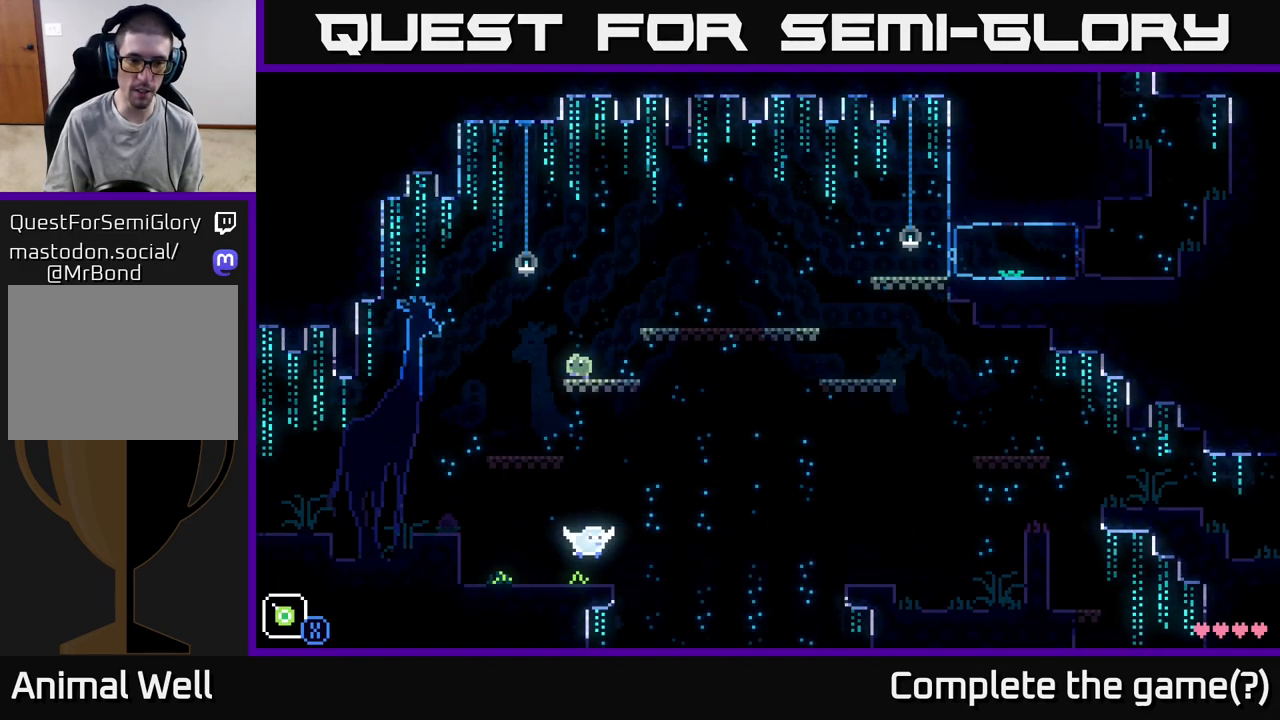
{"buttons": [], "left_stick": "center", "right_stick": "center", "events": [[33, "left_stick", "center"]]}
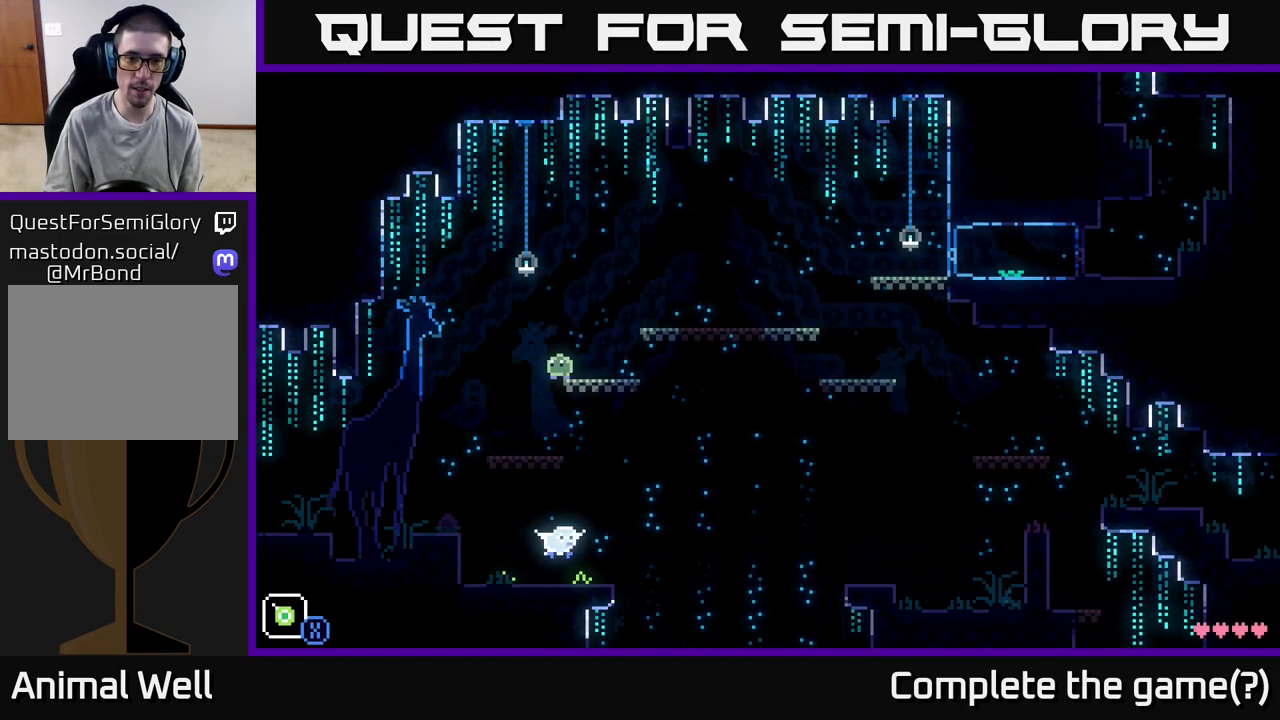
{"buttons": ["A"], "left_stick": "right", "right_stick": "center", "events": [[83, "left_stick", "right"], [233, "A", "down"]]}
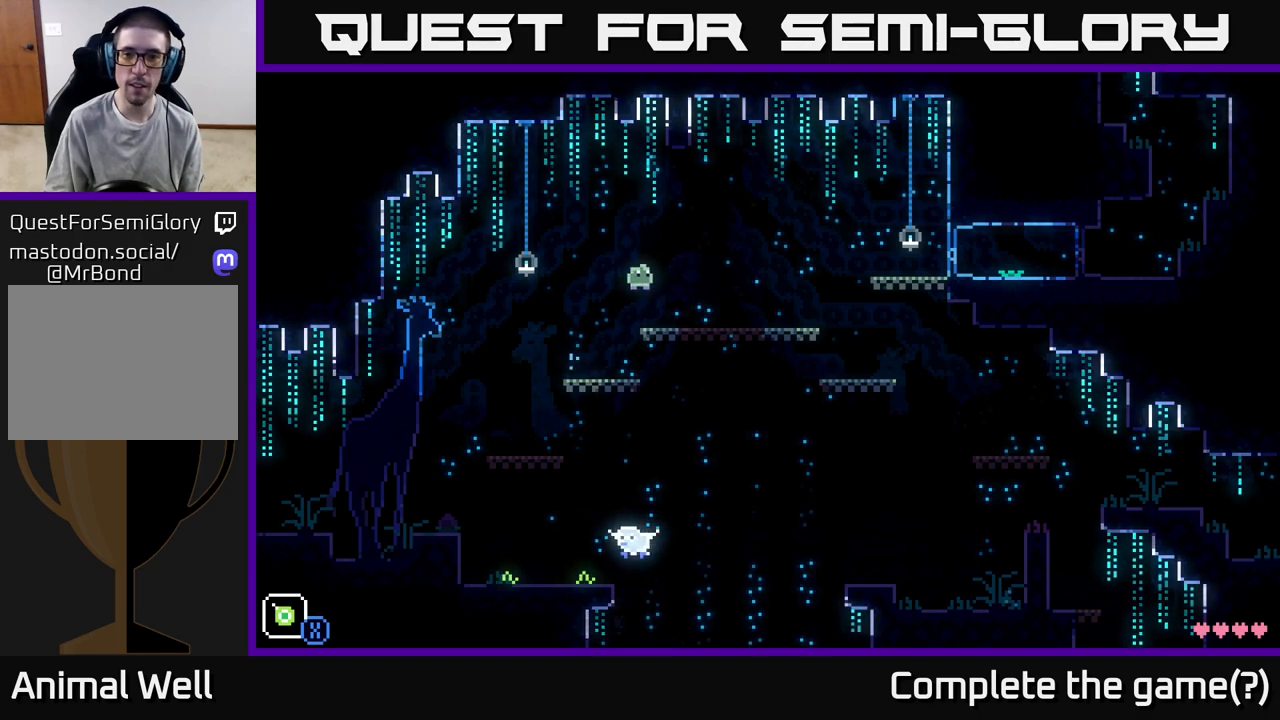
{"buttons": [], "left_stick": "right", "right_stick": "center", "events": [[33, "A", "up"]]}
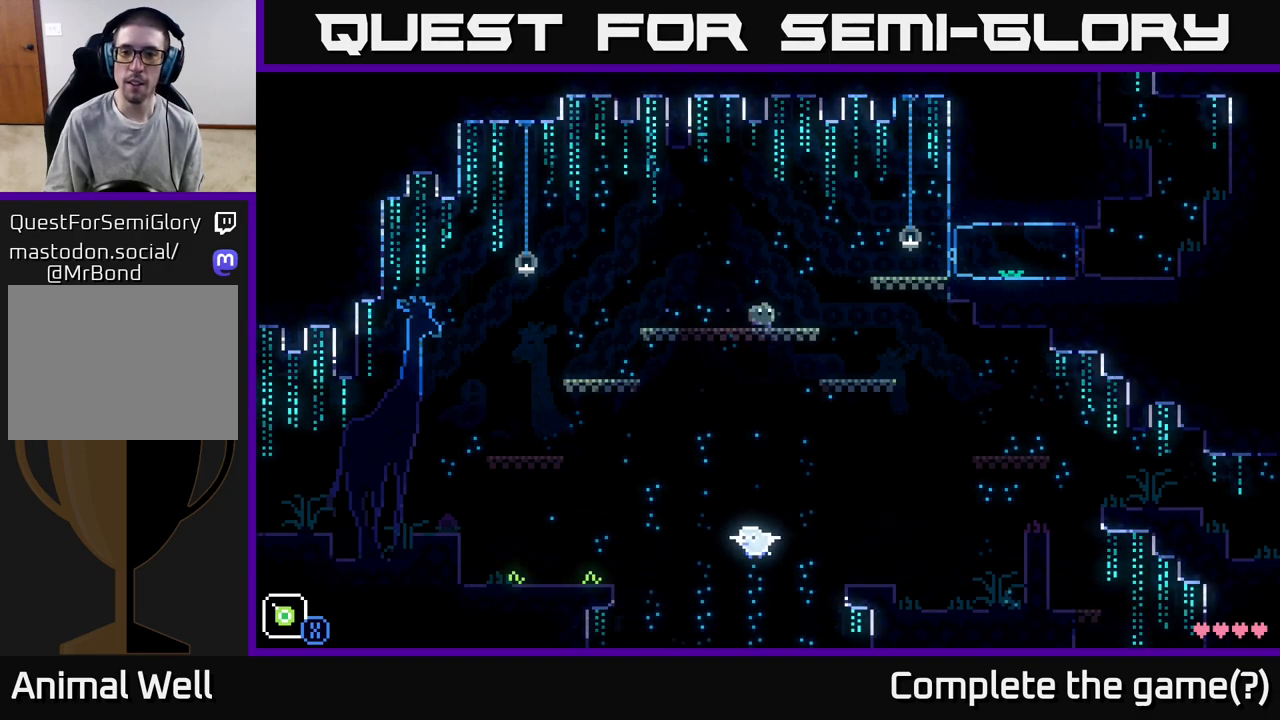
{"buttons": ["X"], "left_stick": "right", "right_stick": "center", "events": [[150, "A", "down"], [450, "X", "down"], [483, "A", "up"]]}
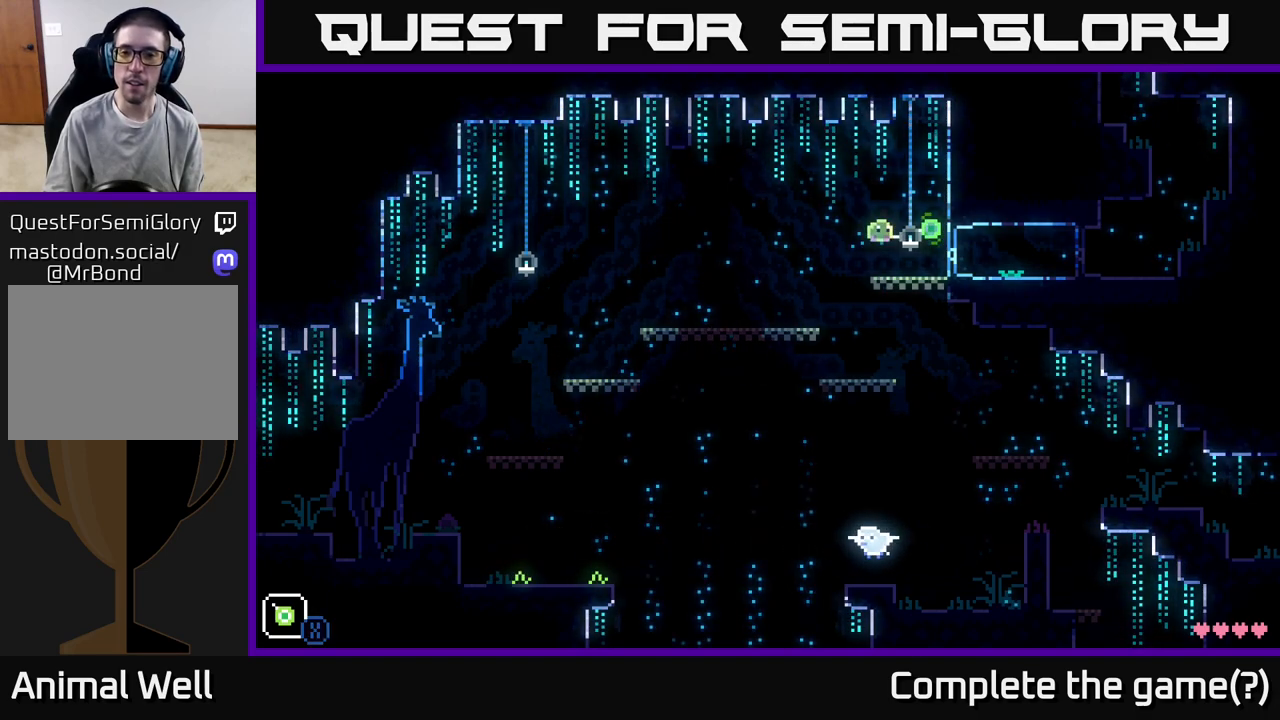
{"buttons": [], "left_stick": "right", "right_stick": "center", "events": [[117, "X", "up"]]}
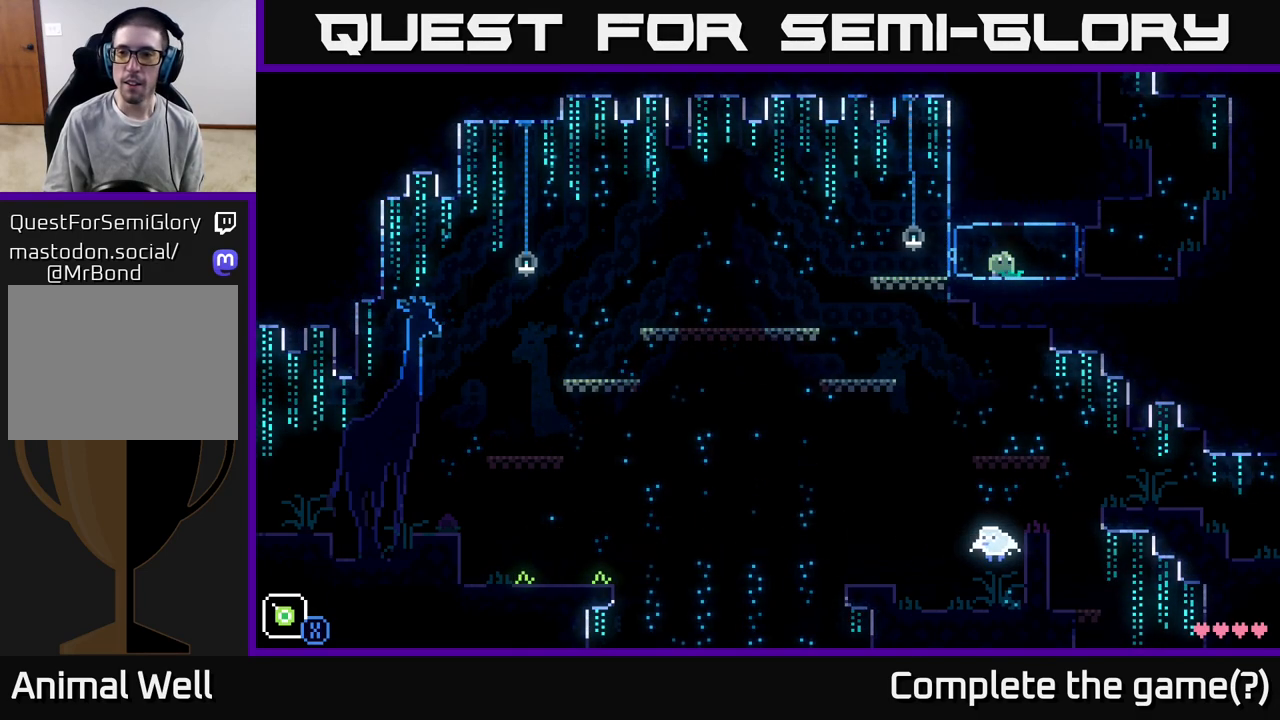
{"buttons": [], "left_stick": "right", "right_stick": "center", "events": []}
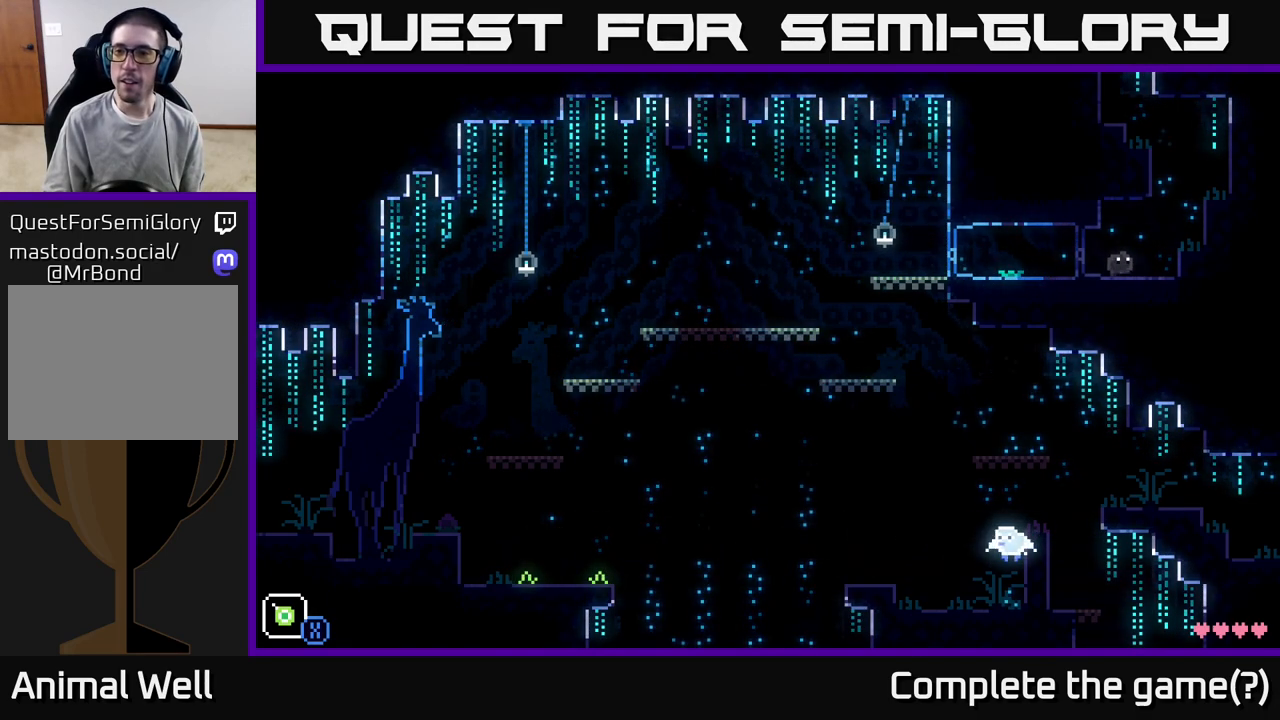
{"buttons": [], "left_stick": "left", "right_stick": "center", "events": [[83, "A", "down"], [400, "A", "up"], [500, "left_stick", "left"]]}
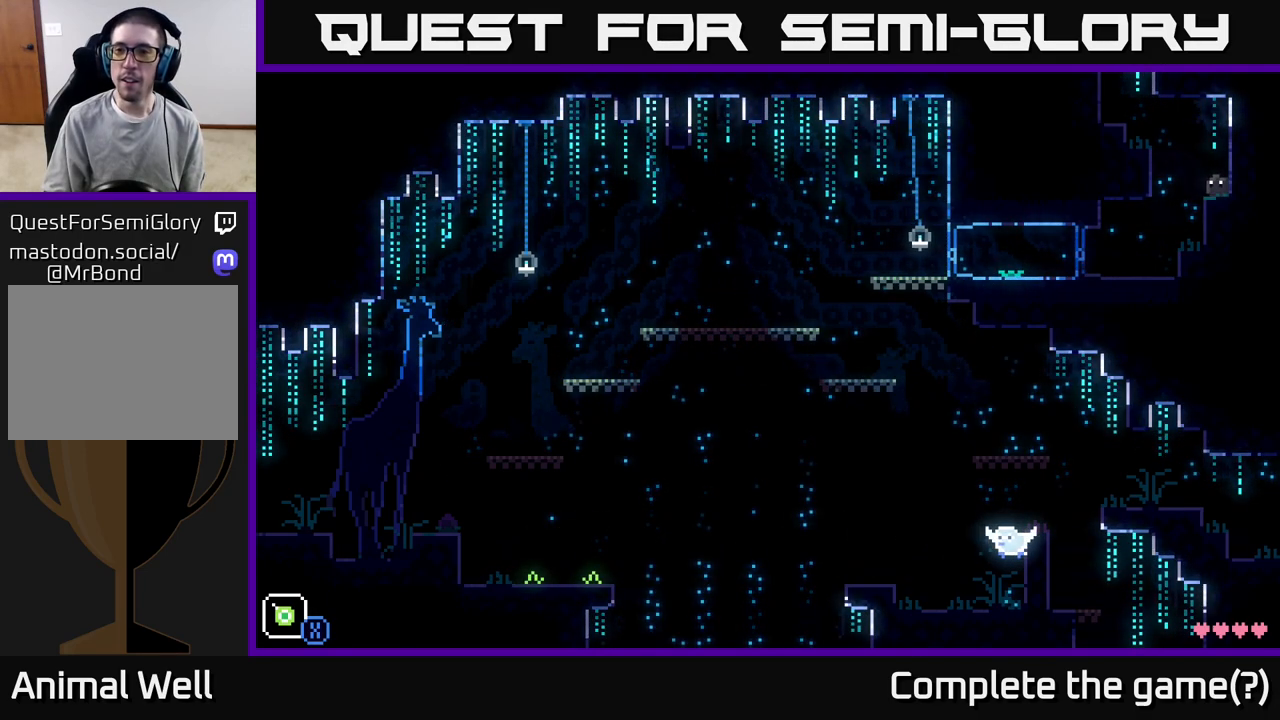
{"buttons": [], "left_stick": "left", "right_stick": "center", "events": [[100, "A", "down"], [417, "A", "up"]]}
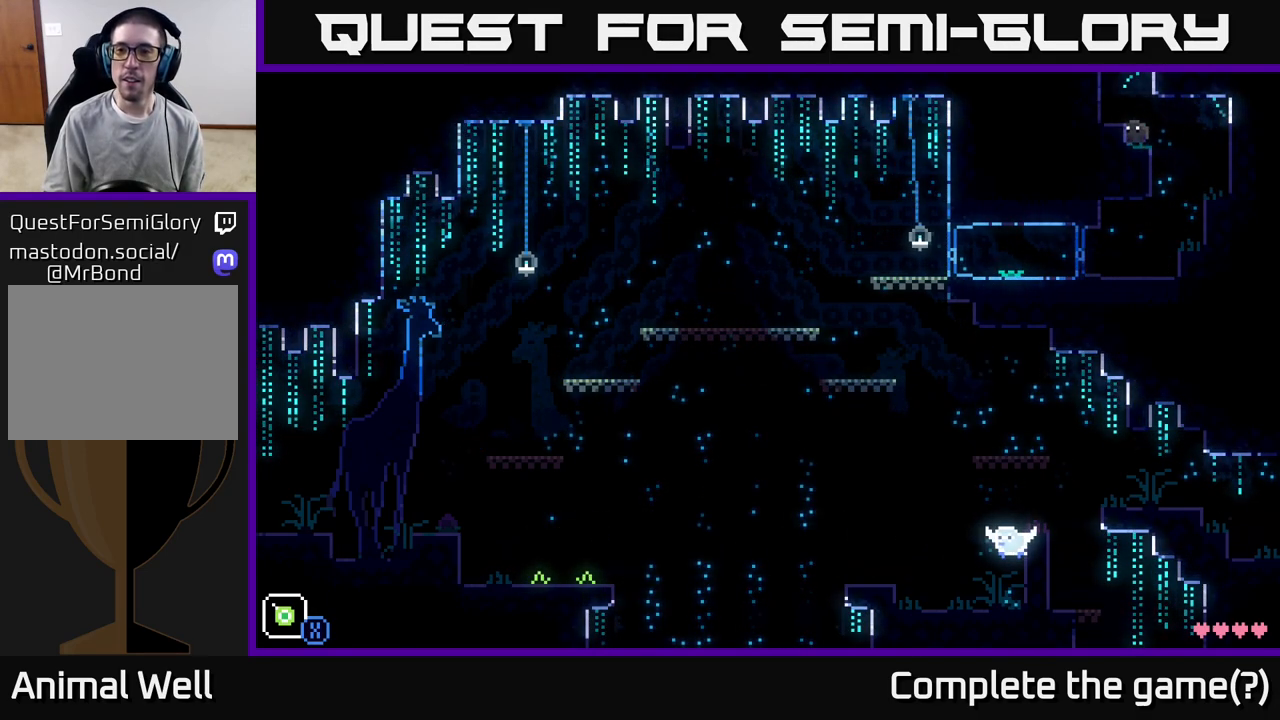
{"buttons": [], "left_stick": "left", "right_stick": "center", "events": [[67, "A", "down"], [283, "A", "up"]]}
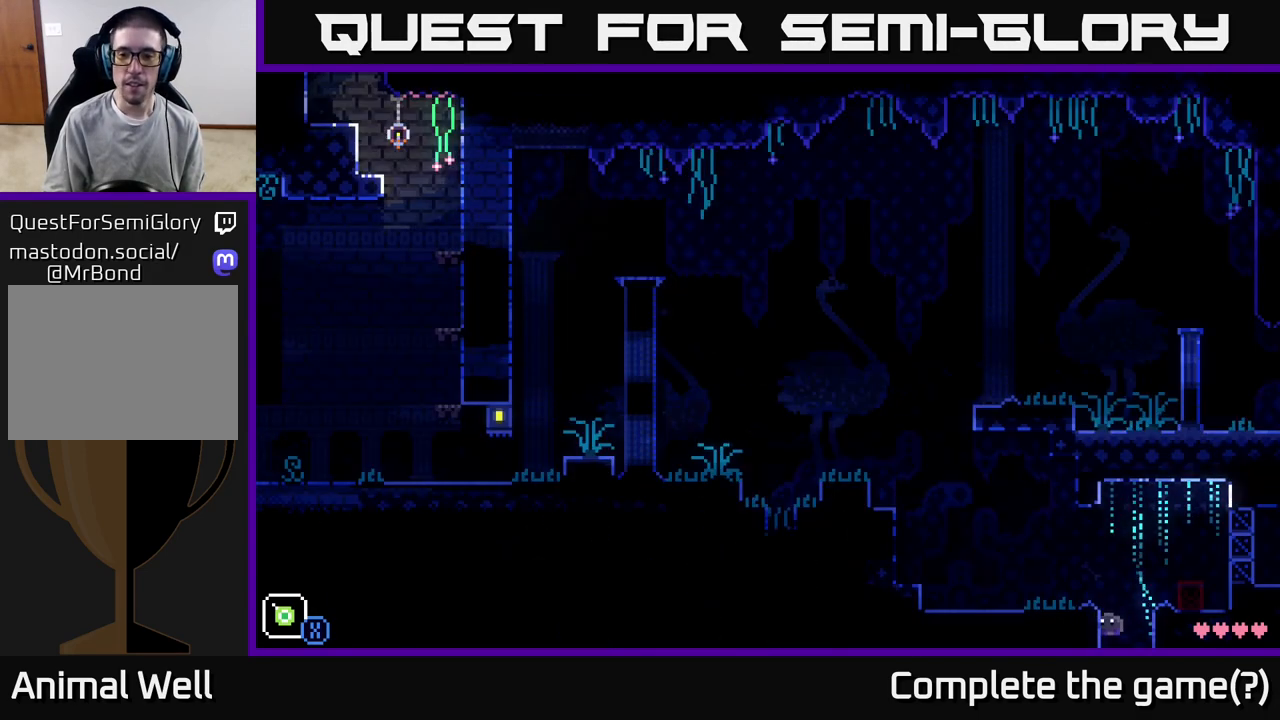
{"buttons": ["A"], "left_stick": "left", "right_stick": "center", "events": [[17, "left_stick", "center"], [183, "A", "down"], [367, "left_stick", "left"]]}
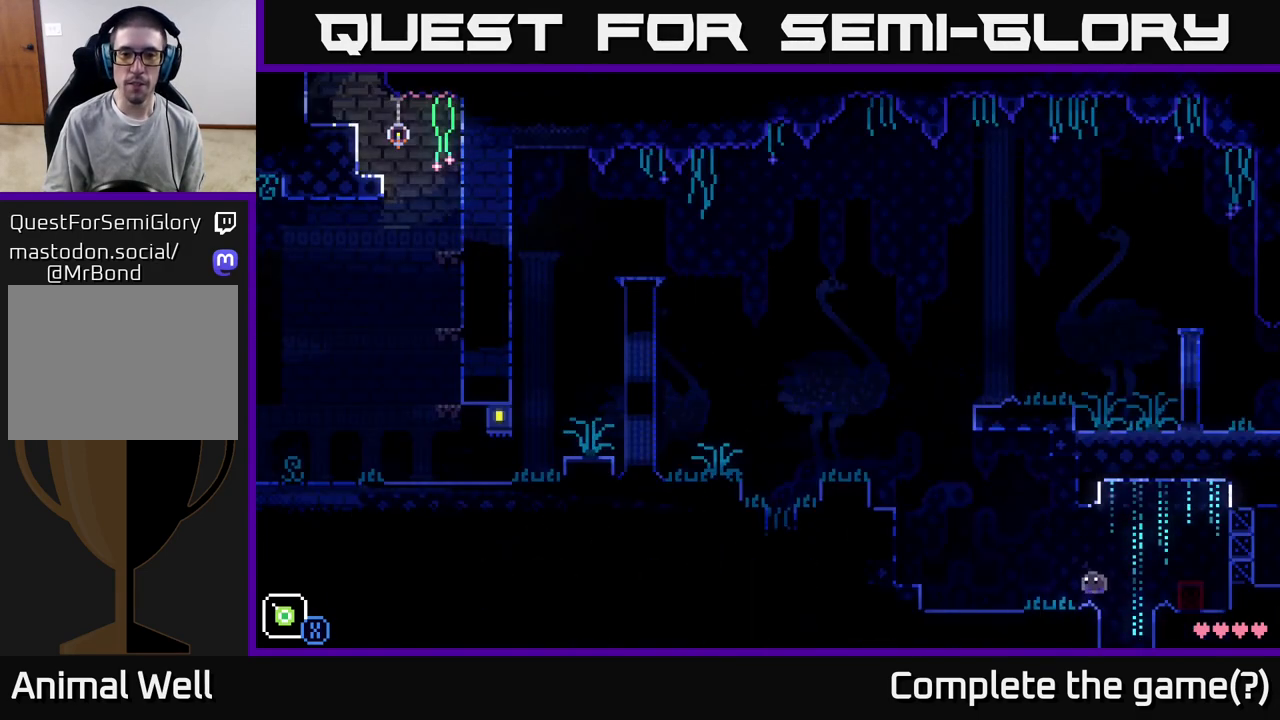
{"buttons": ["A"], "left_stick": "left", "right_stick": "center", "events": [[83, "A", "up"], [233, "A", "down"]]}